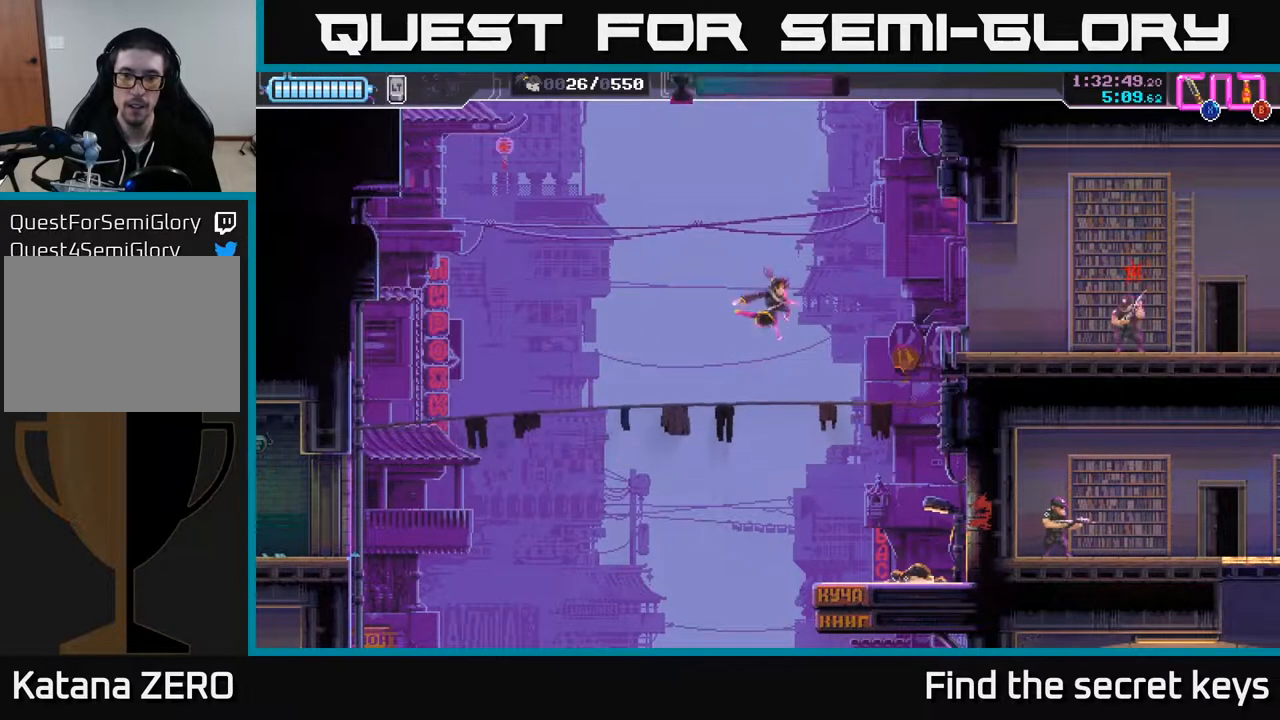
Gameplay with a controller (Xbox layout); each line is a JSON object with the inputs held at the frame after it. "events" lists button and stick changes between this image and that frame as [ms after this image, input, new state], when the widget could be followed in between.
{"buttons": [], "left_stick": "center", "right_stick": "center", "events": [[67, "B", "up"]]}
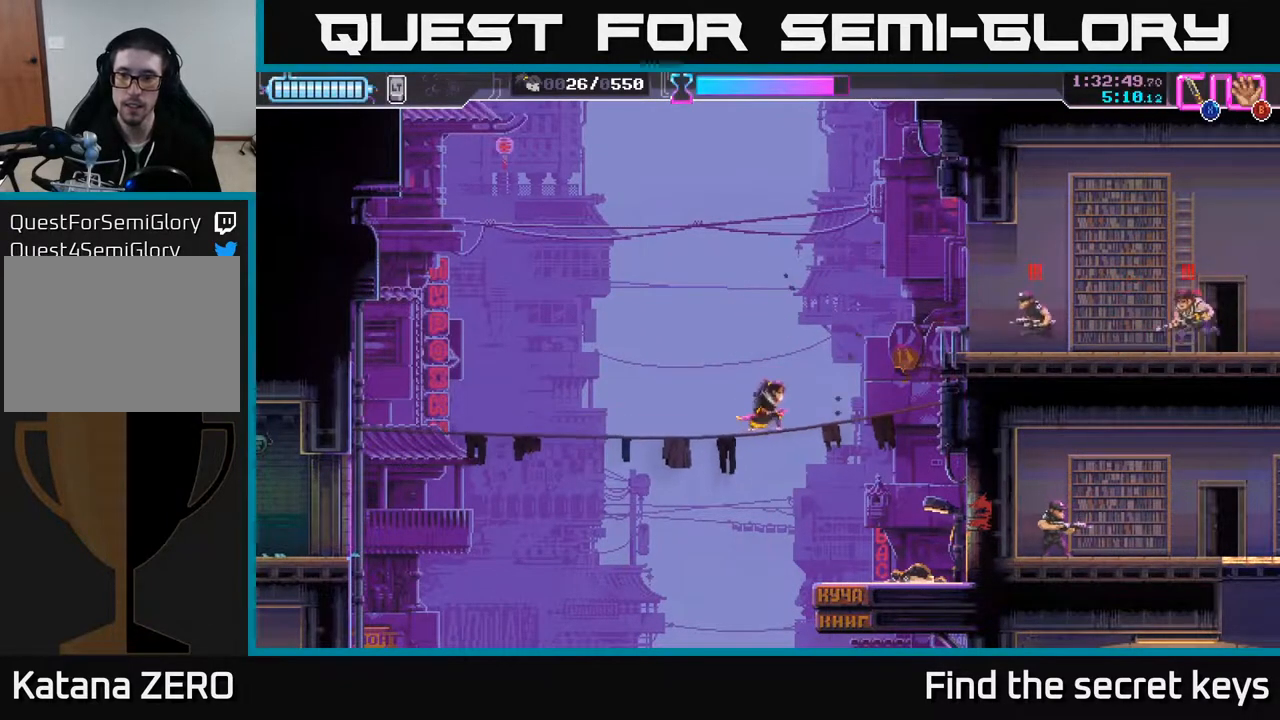
{"buttons": [], "left_stick": "left", "right_stick": "center", "events": [[50, "left_stick", "down"], [167, "left_stick", "left"]]}
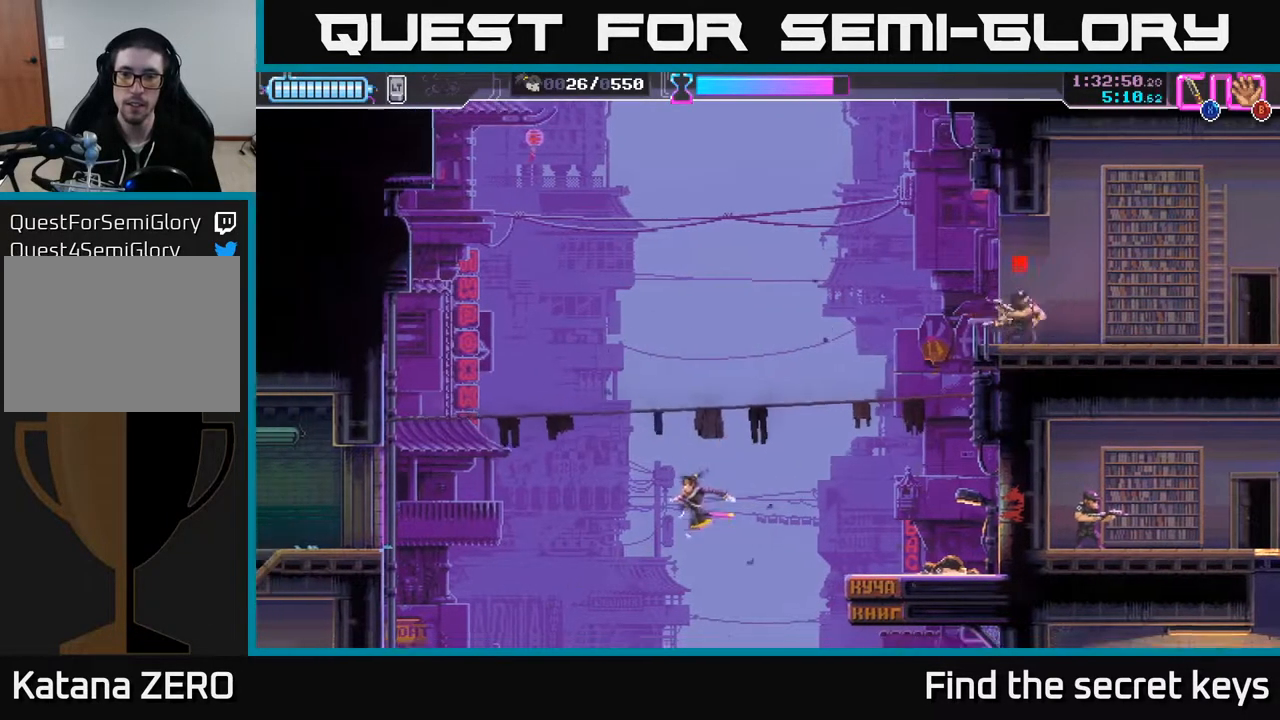
{"buttons": [], "left_stick": "left", "right_stick": "center", "events": []}
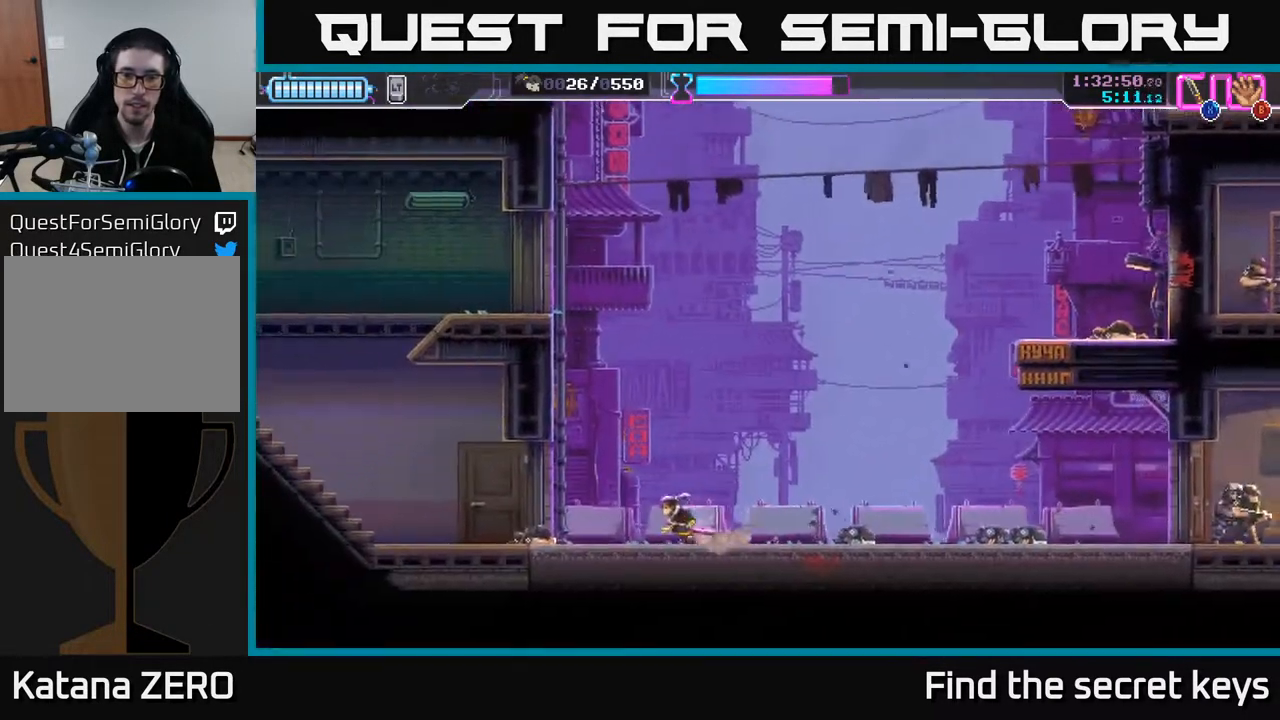
{"buttons": [], "left_stick": "left", "right_stick": "center", "events": []}
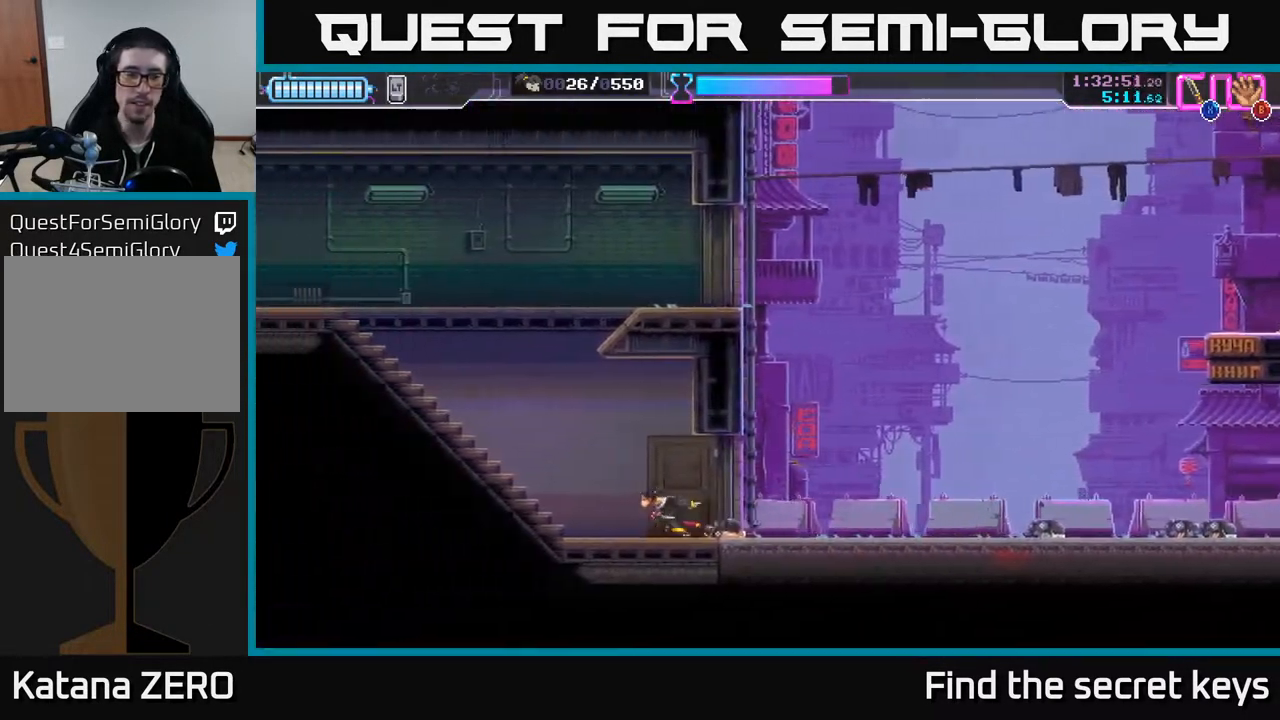
{"buttons": [], "left_stick": "left", "right_stick": "center", "events": []}
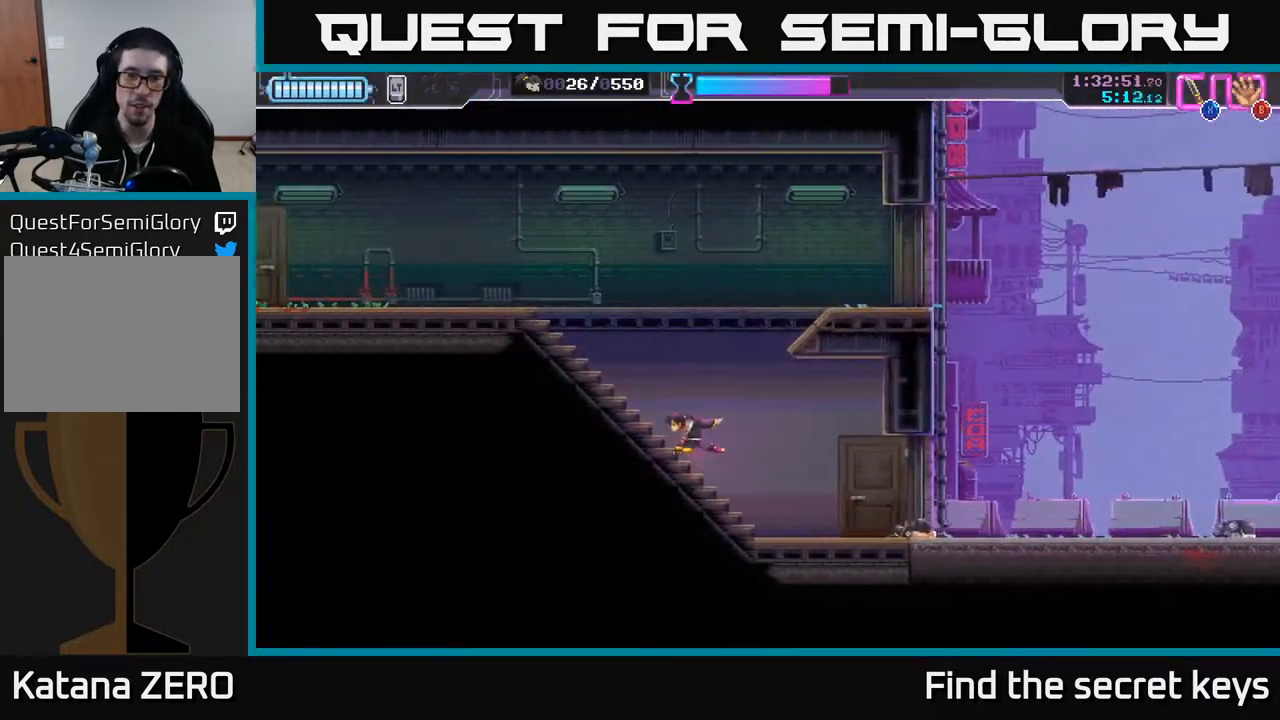
{"buttons": ["A"], "left_stick": "right", "right_stick": "center", "events": [[100, "left_stick", "up"], [150, "left_stick", "right"], [200, "A", "down"]]}
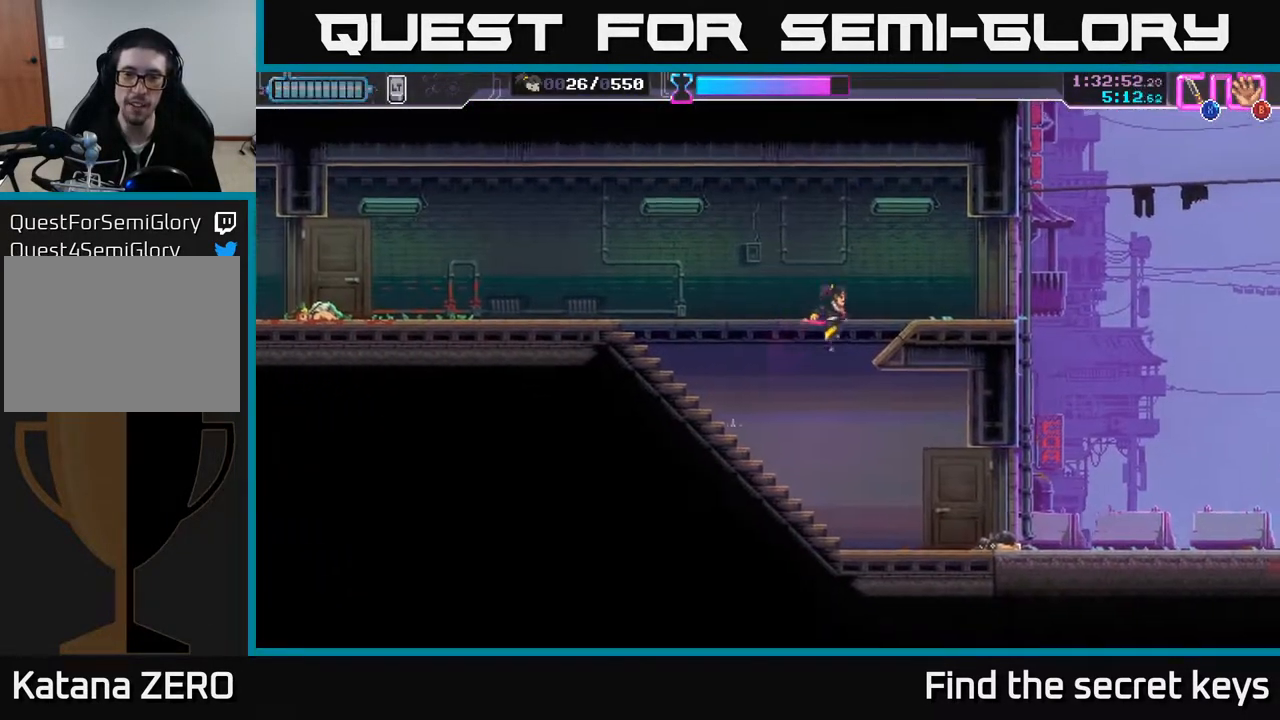
{"buttons": ["A"], "left_stick": "right", "right_stick": "center", "events": [[33, "A", "up"], [467, "A", "down"]]}
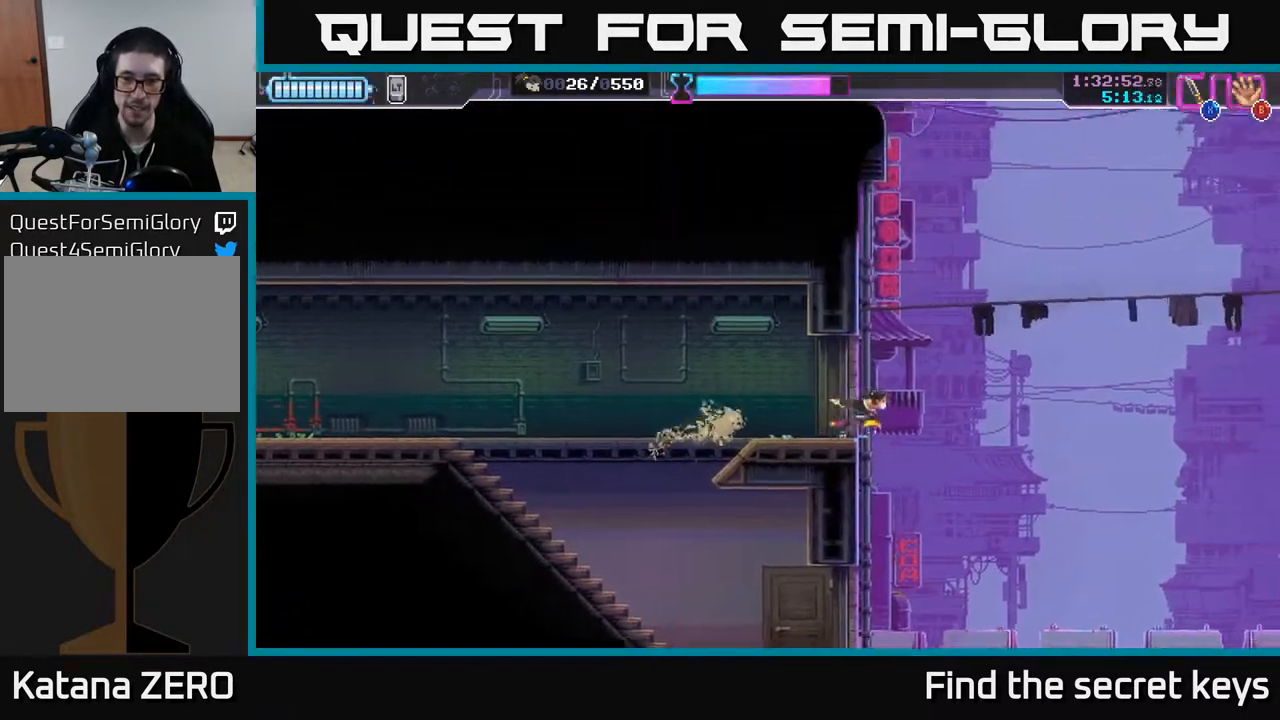
{"buttons": ["A", "X"], "left_stick": "up-right", "right_stick": "center", "events": [[333, "left_stick", "up-right"], [433, "X", "down"]]}
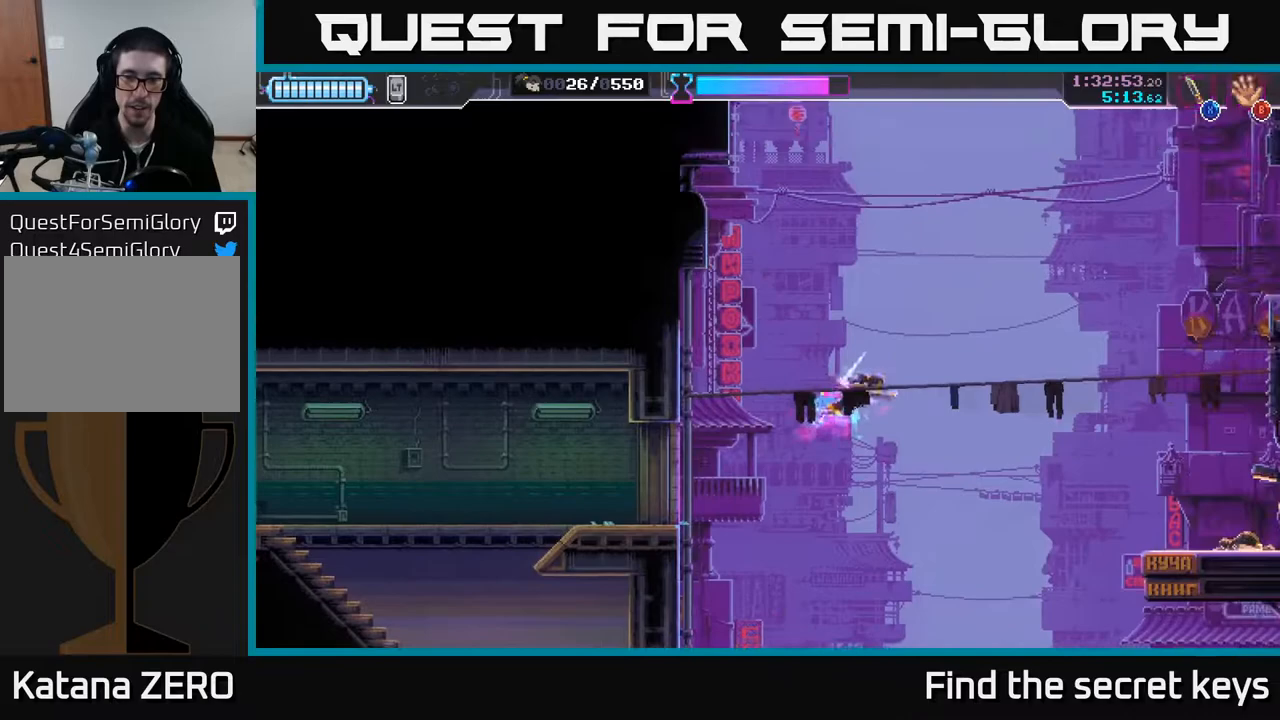
{"buttons": [], "left_stick": "right", "right_stick": "center", "events": [[50, "left_stick", "right"], [67, "X", "up"], [233, "A", "up"]]}
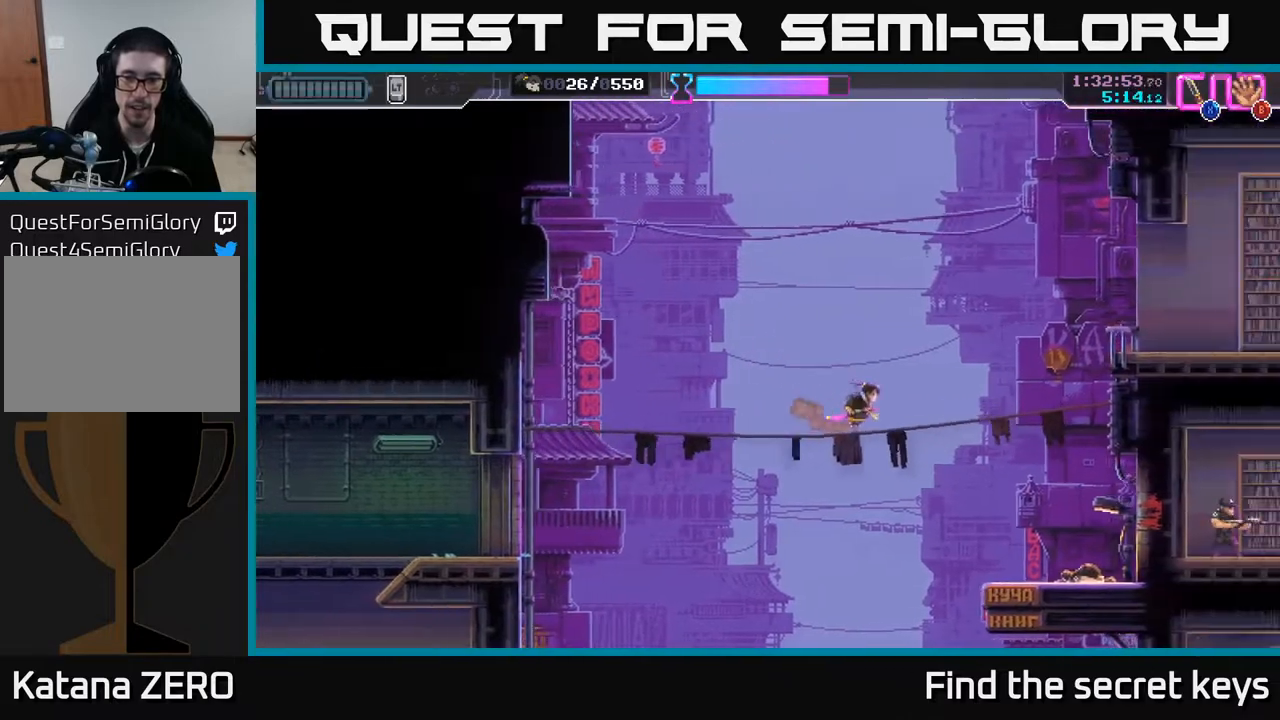
{"buttons": [], "left_stick": "center", "right_stick": "center", "events": [[300, "left_stick", "center"]]}
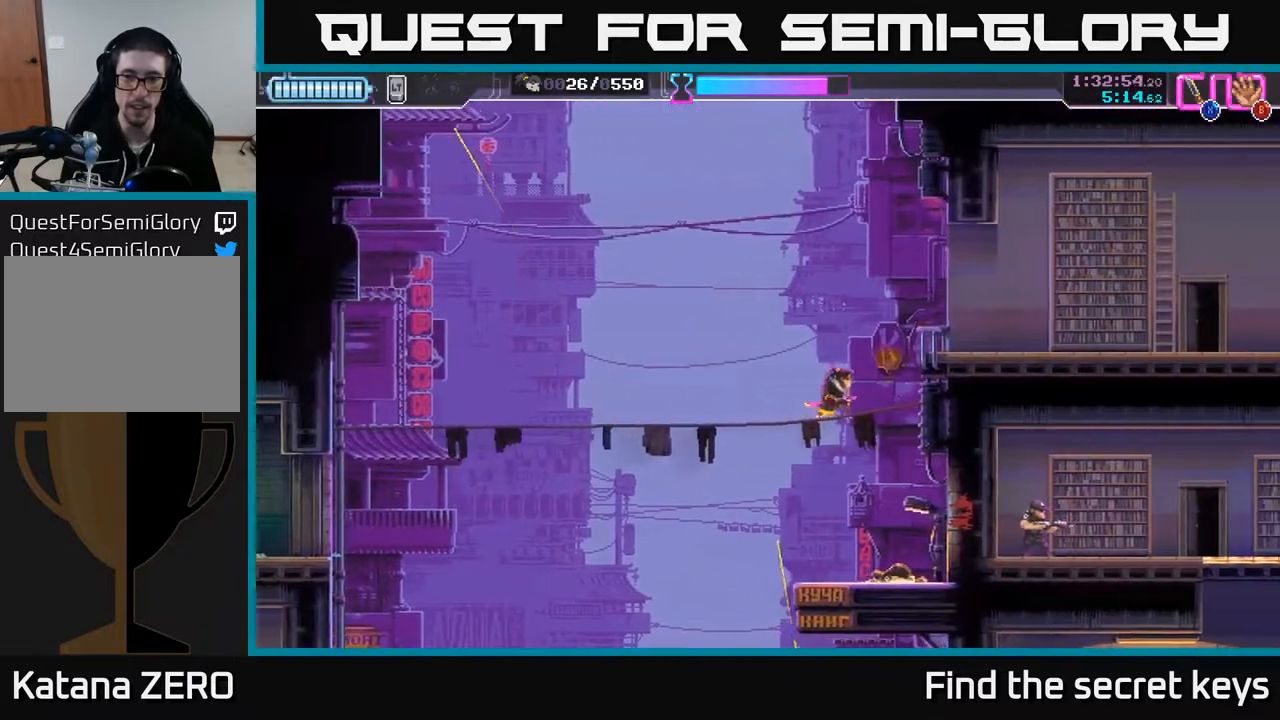
{"buttons": ["A"], "left_stick": "center", "right_stick": "center", "events": [[117, "left_stick", "right"], [317, "left_stick", "center"], [483, "A", "down"]]}
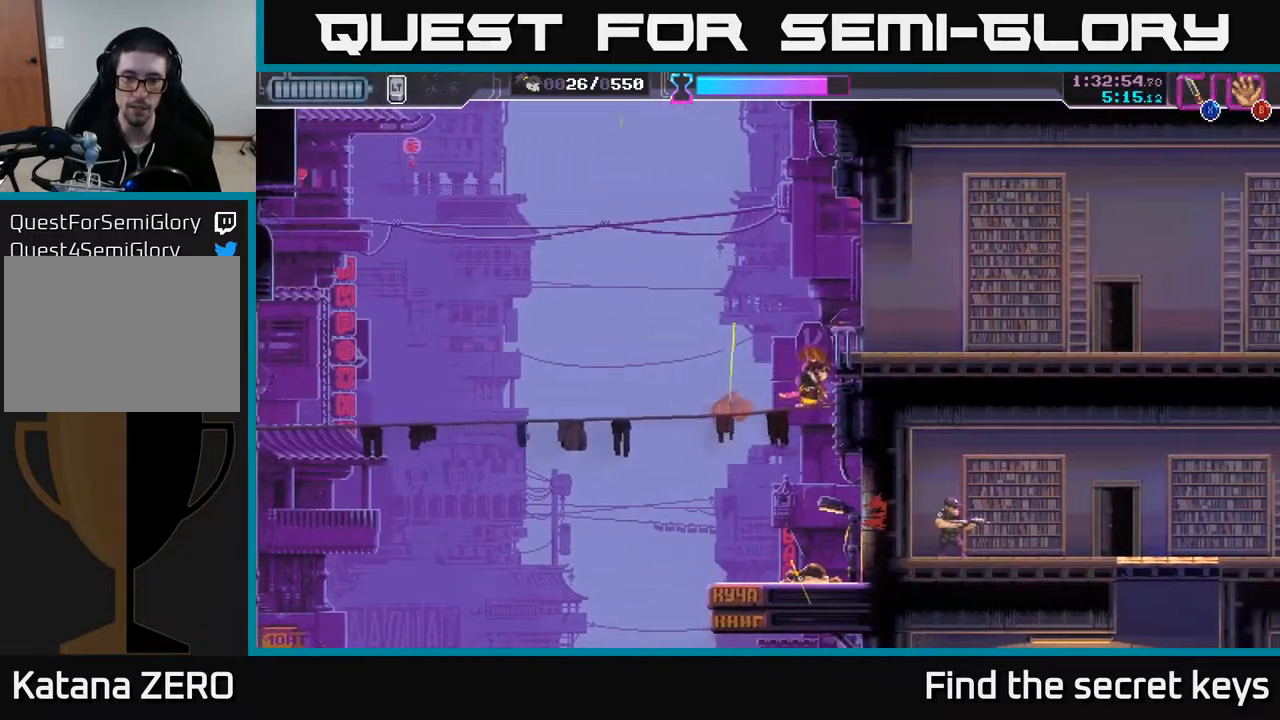
{"buttons": [], "left_stick": "right", "right_stick": "center", "events": [[50, "left_stick", "right"], [250, "A", "up"]]}
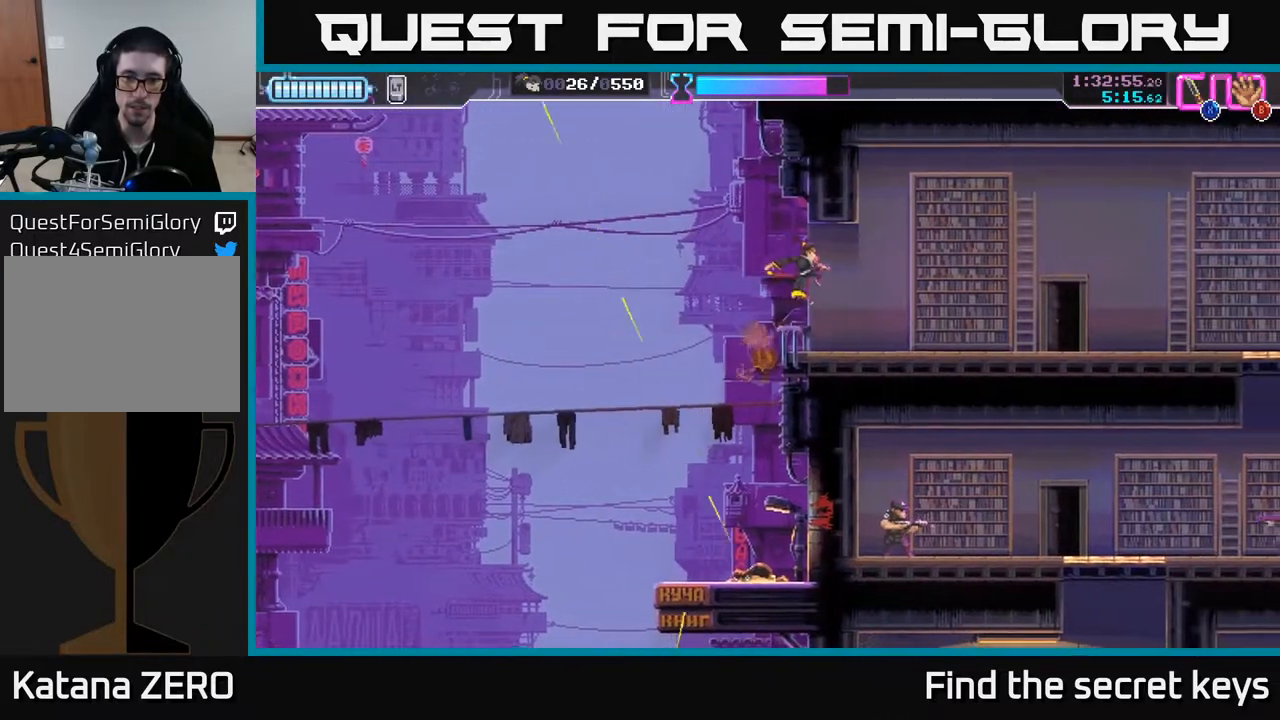
{"buttons": [], "left_stick": "right", "right_stick": "center", "events": []}
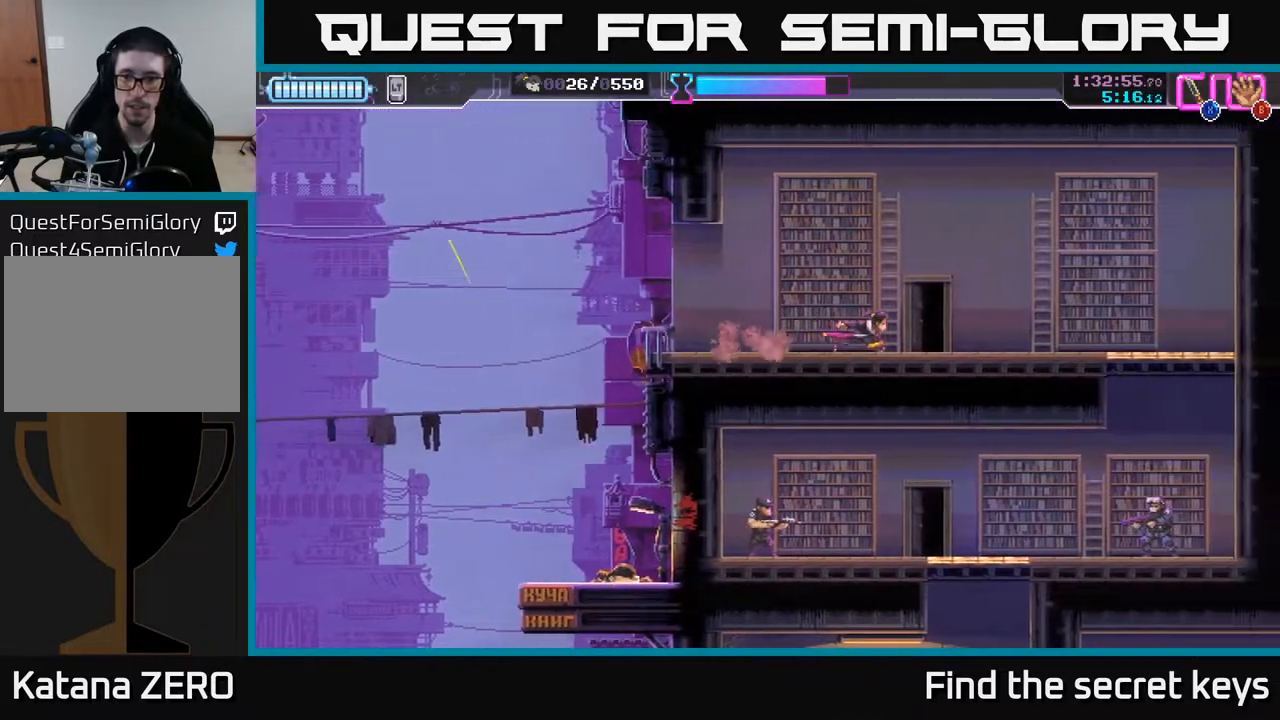
{"buttons": [], "left_stick": "center", "right_stick": "center", "events": [[367, "left_stick", "center"]]}
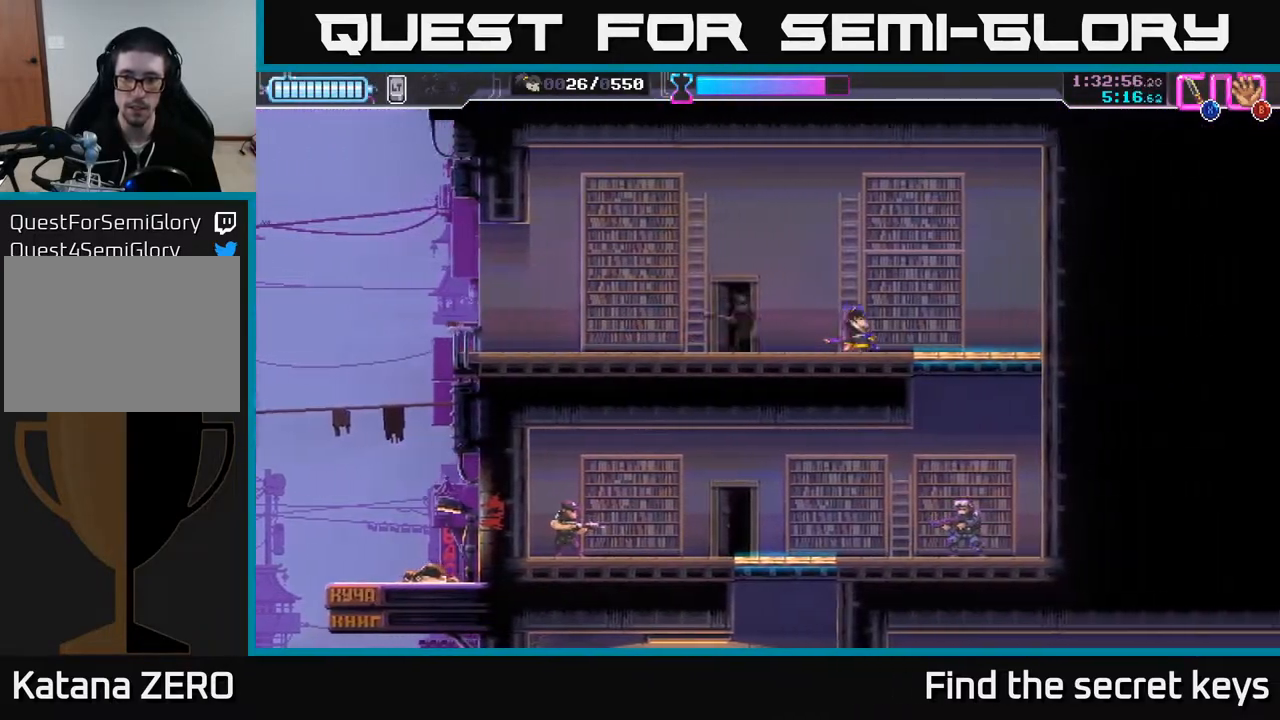
{"buttons": [], "left_stick": "left", "right_stick": "center", "events": [[33, "left_stick", "right"], [283, "left_stick", "center"], [333, "left_stick", "left"]]}
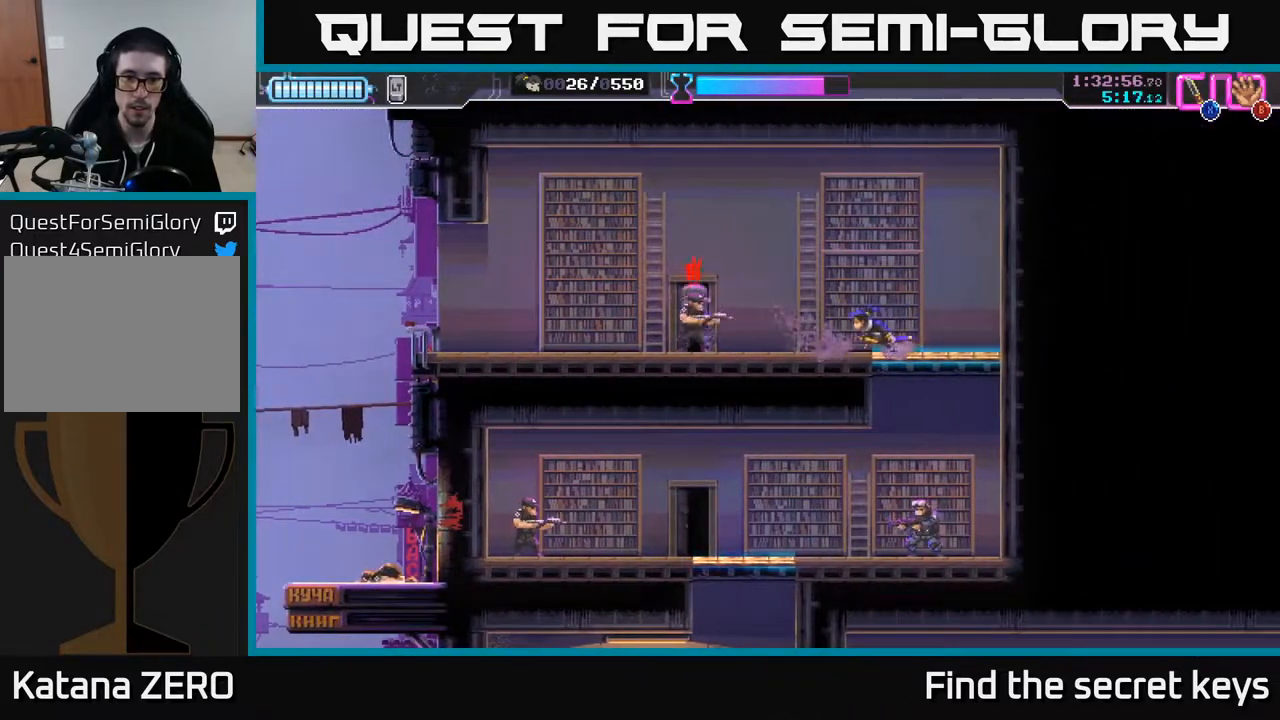
{"buttons": ["X"], "left_stick": "right", "right_stick": "center", "events": [[17, "R2", "down"], [300, "R2", "up"], [417, "left_stick", "right"], [450, "X", "down"]]}
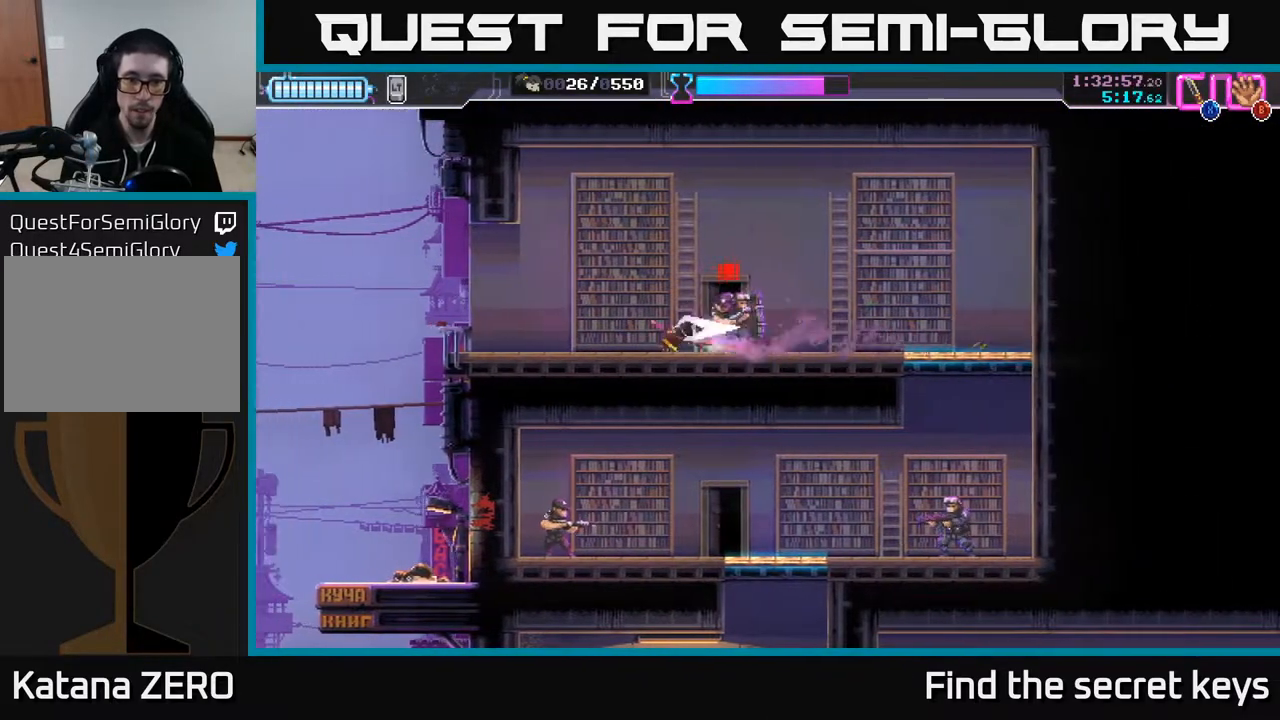
{"buttons": [], "left_stick": "center", "right_stick": "center", "events": [[33, "X", "up"], [50, "left_stick", "center"], [150, "X", "down"], [200, "left_stick", "right"], [233, "X", "up"], [283, "X", "down"], [350, "X", "up"], [400, "X", "down"], [400, "left_stick", "center"], [500, "X", "up"]]}
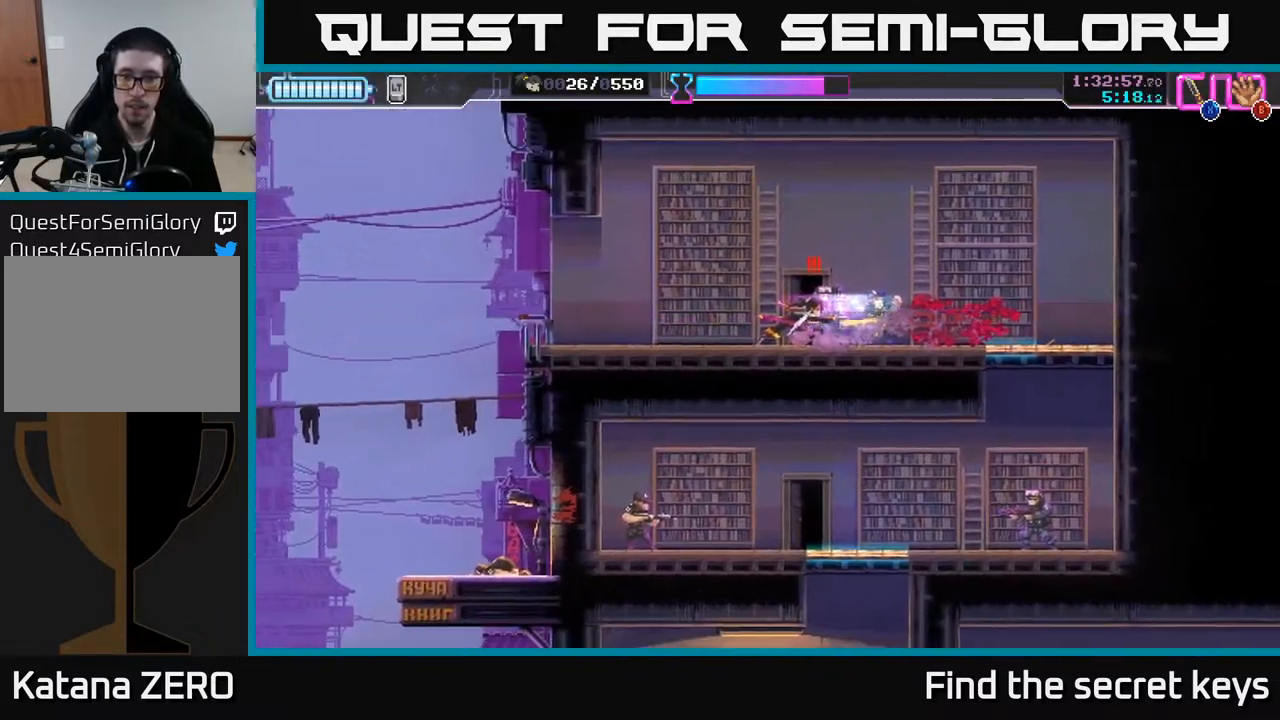
{"buttons": [], "left_stick": "right", "right_stick": "center", "events": [[50, "X", "down"], [83, "left_stick", "right"], [150, "X", "up"]]}
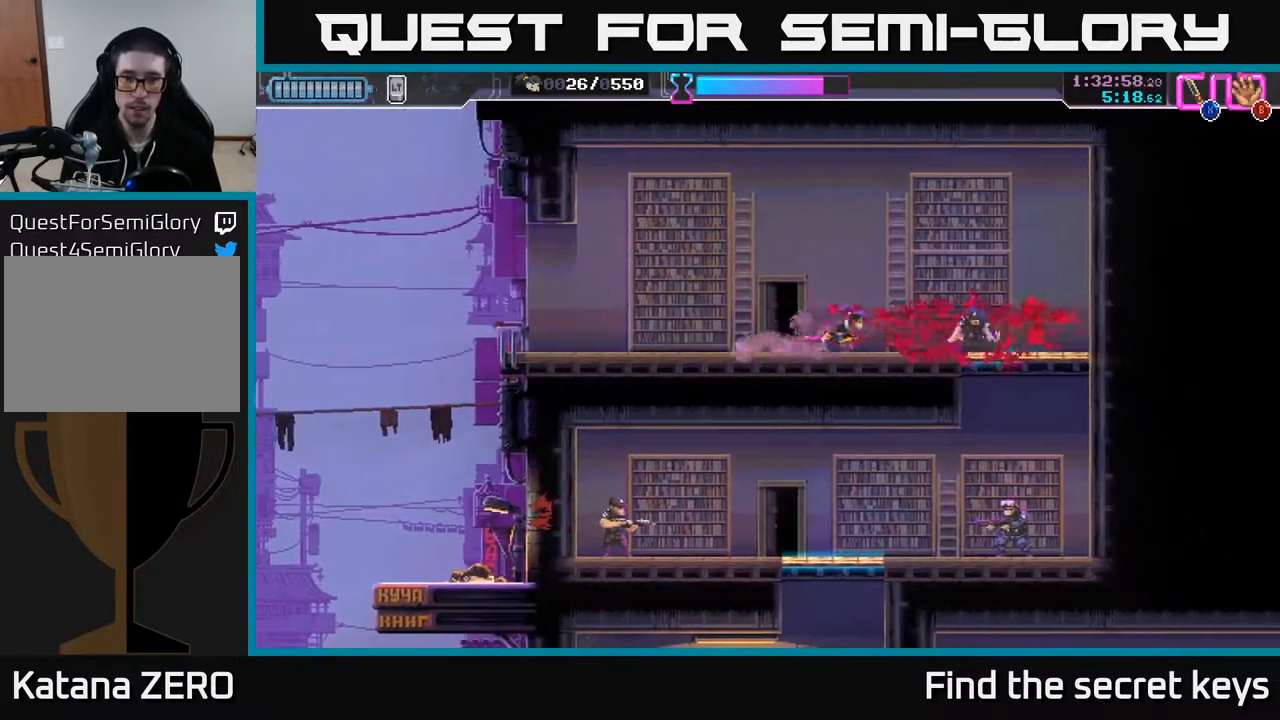
{"buttons": ["R2"], "left_stick": "left", "right_stick": "center", "events": [[100, "left_stick", "up"], [167, "left_stick", "left"], [400, "R2", "down"]]}
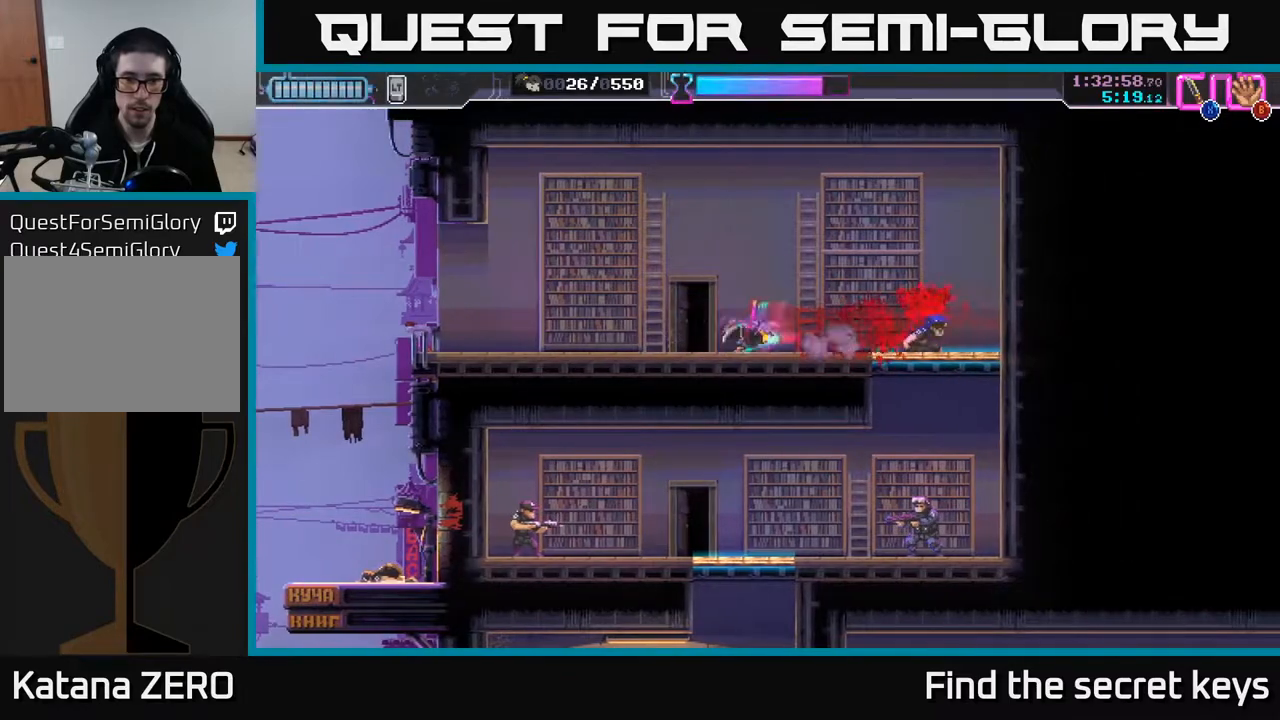
{"buttons": [], "left_stick": "center", "right_stick": "center", "events": [[17, "R2", "up"], [100, "left_stick", "right"], [333, "left_stick", "center"]]}
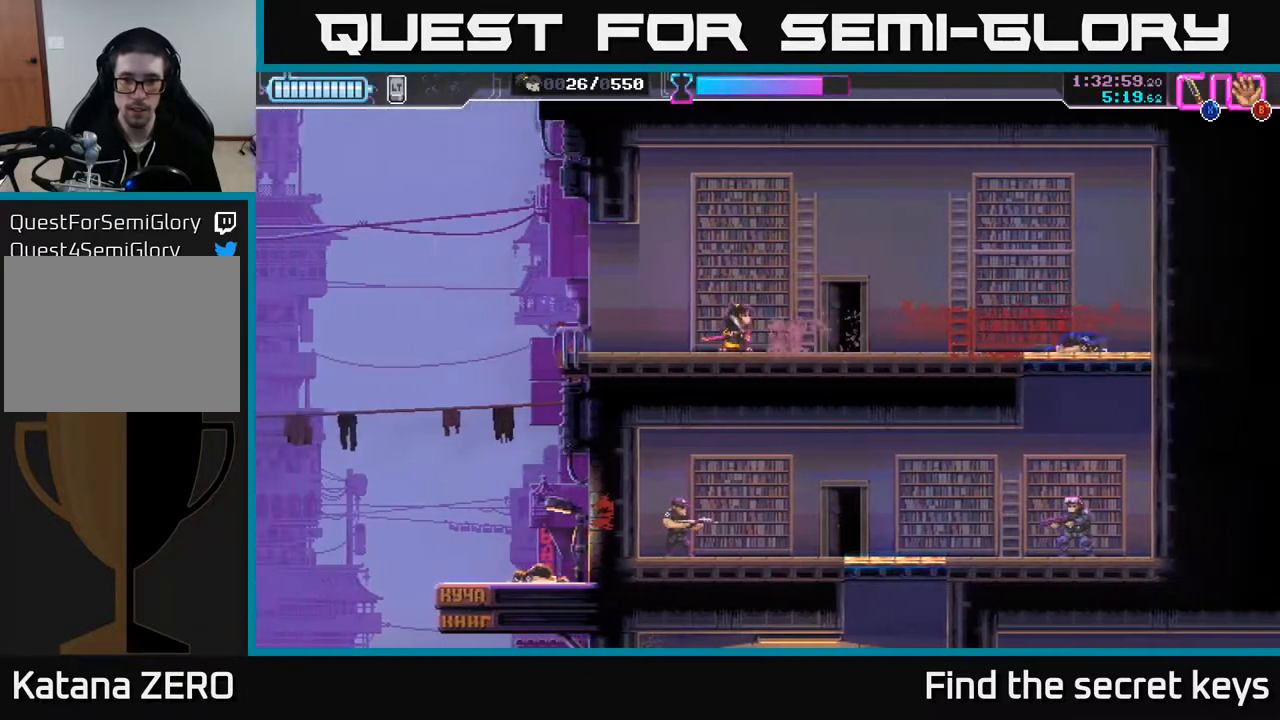
{"buttons": [], "left_stick": "center", "right_stick": "center", "events": [[117, "left_stick", "right"], [283, "left_stick", "center"]]}
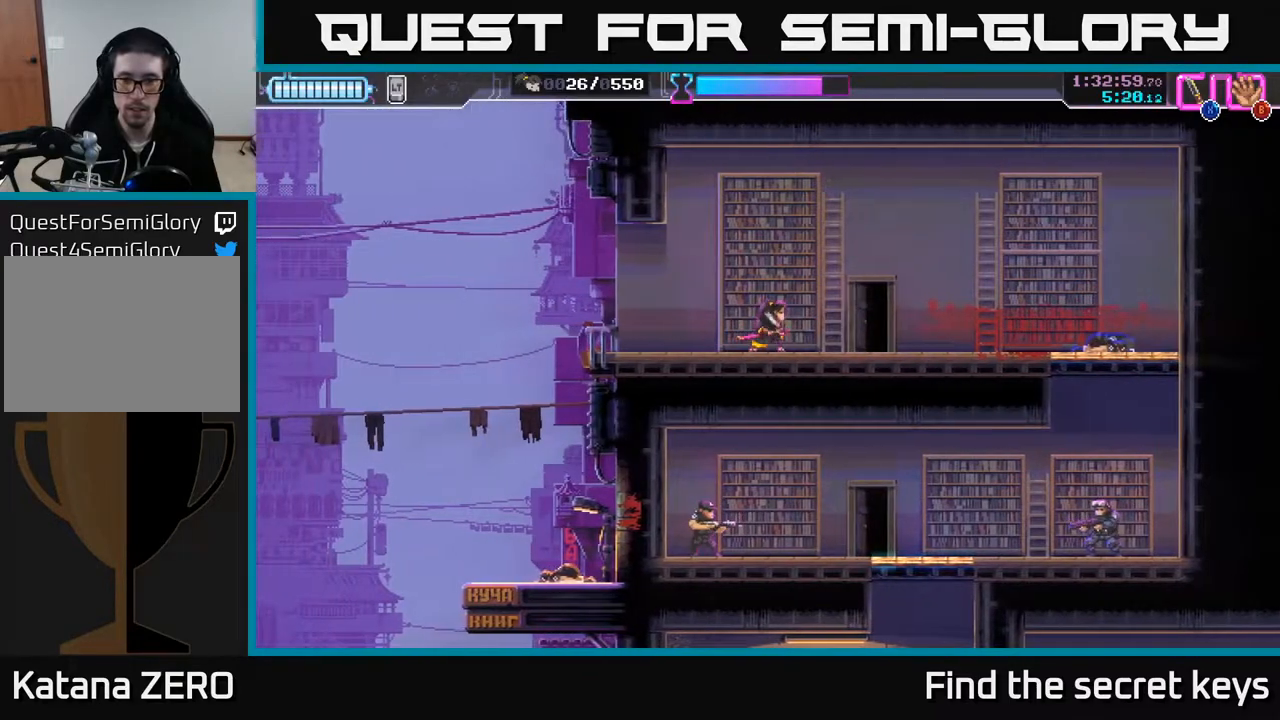
{"buttons": [], "left_stick": "center", "right_stick": "center", "events": []}
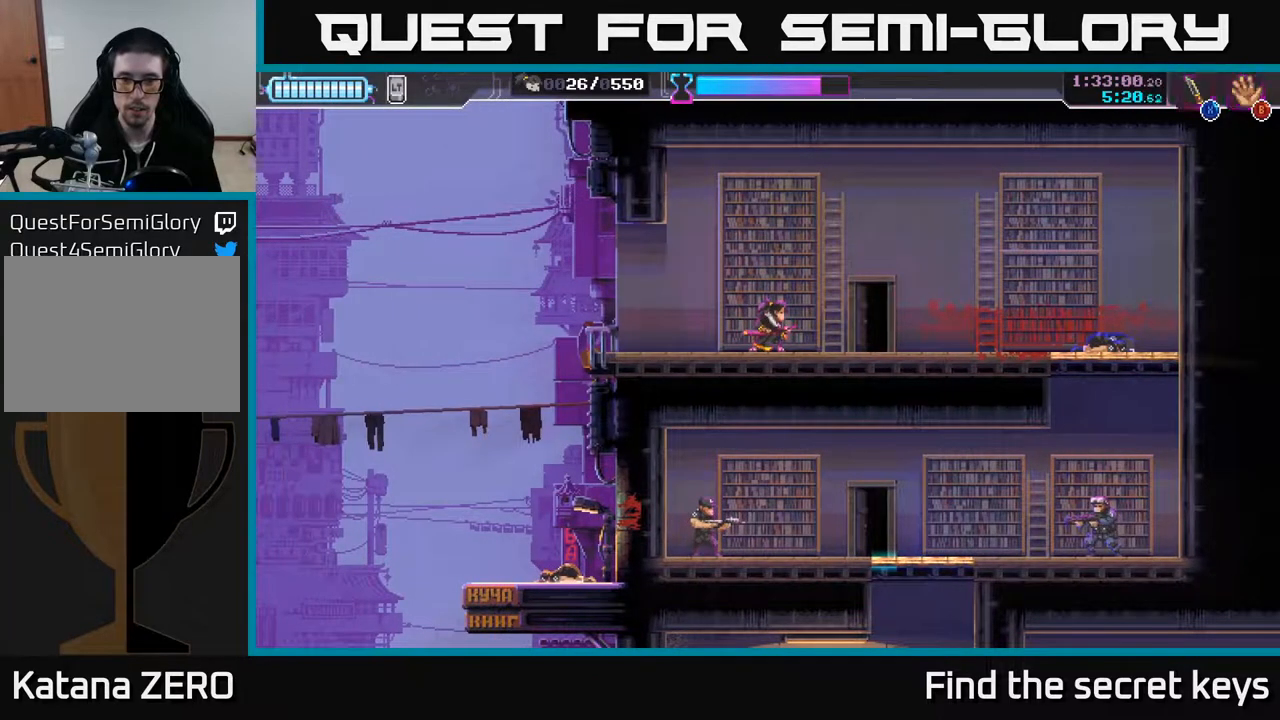
{"buttons": [], "left_stick": "right", "right_stick": "center", "events": [[17, "left_stick", "right"], [133, "R2", "down"], [283, "R2", "up"]]}
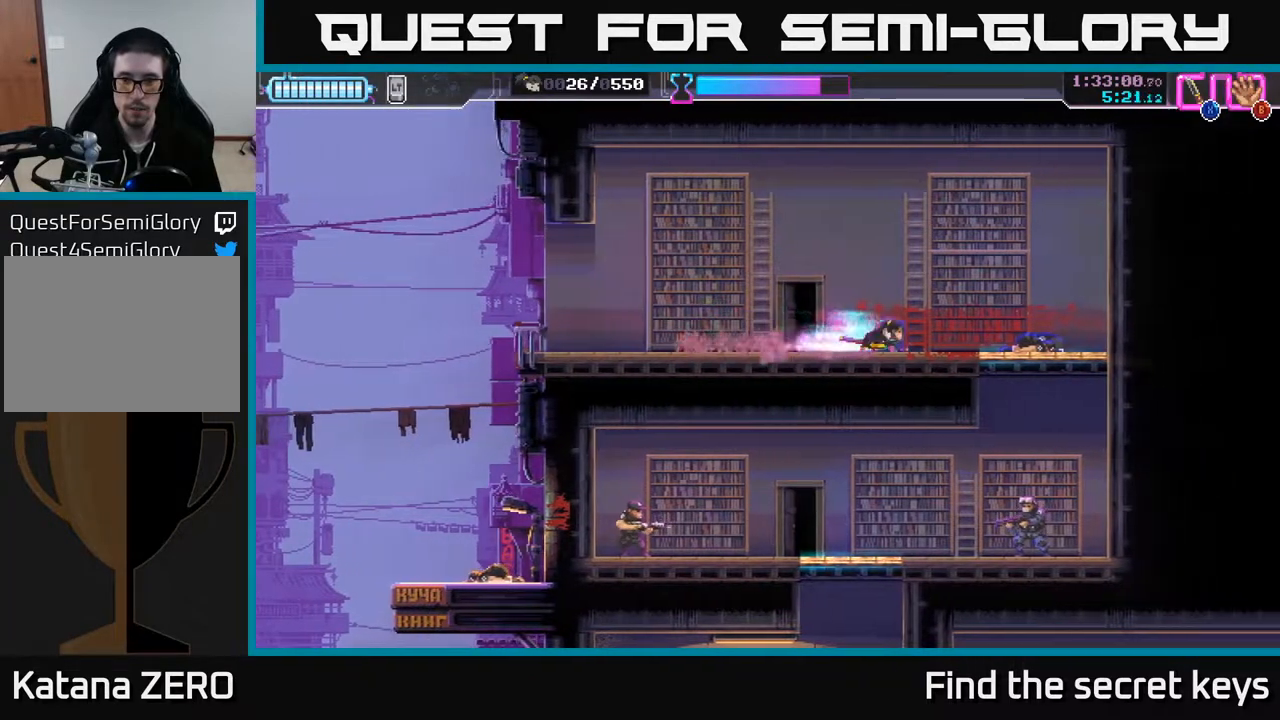
{"buttons": [], "left_stick": "down-right", "right_stick": "center", "events": [[200, "left_stick", "down"], [283, "X", "down"], [333, "X", "up"], [417, "left_stick", "down-right"]]}
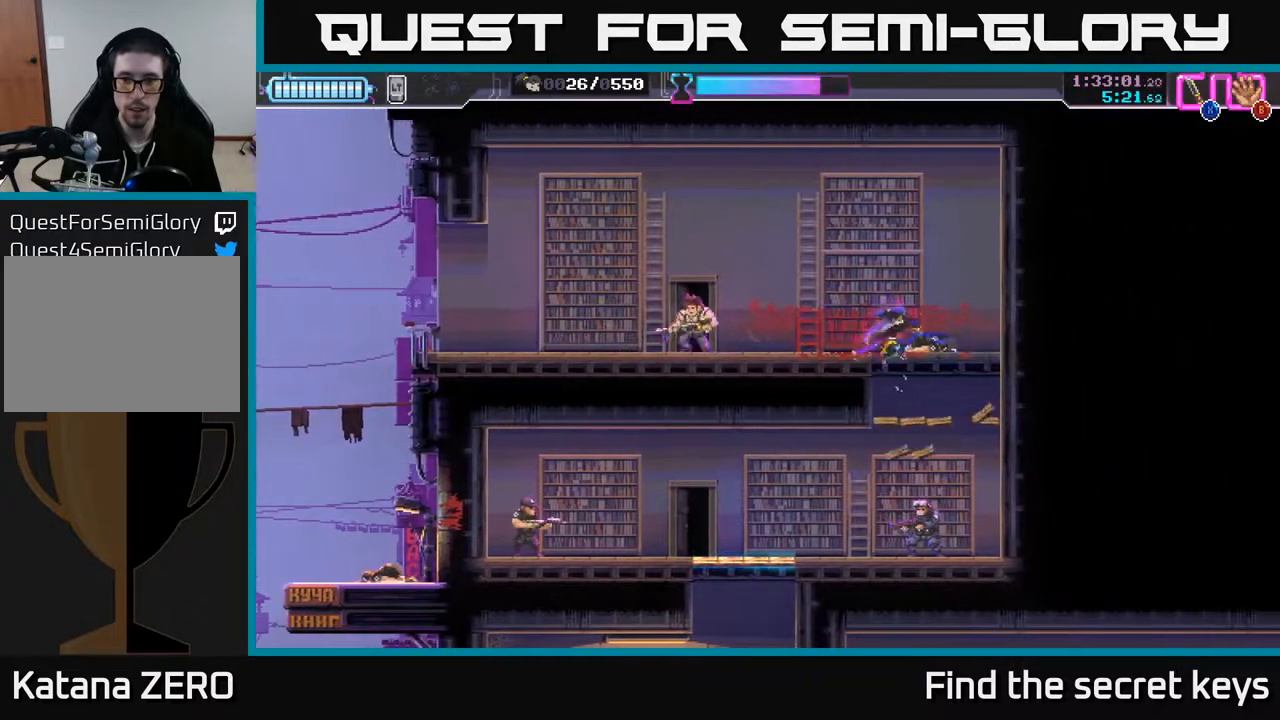
{"buttons": [], "left_stick": "left", "right_stick": "center", "events": [[50, "left_stick", "down"], [167, "X", "down"], [250, "X", "up"], [333, "left_stick", "left"]]}
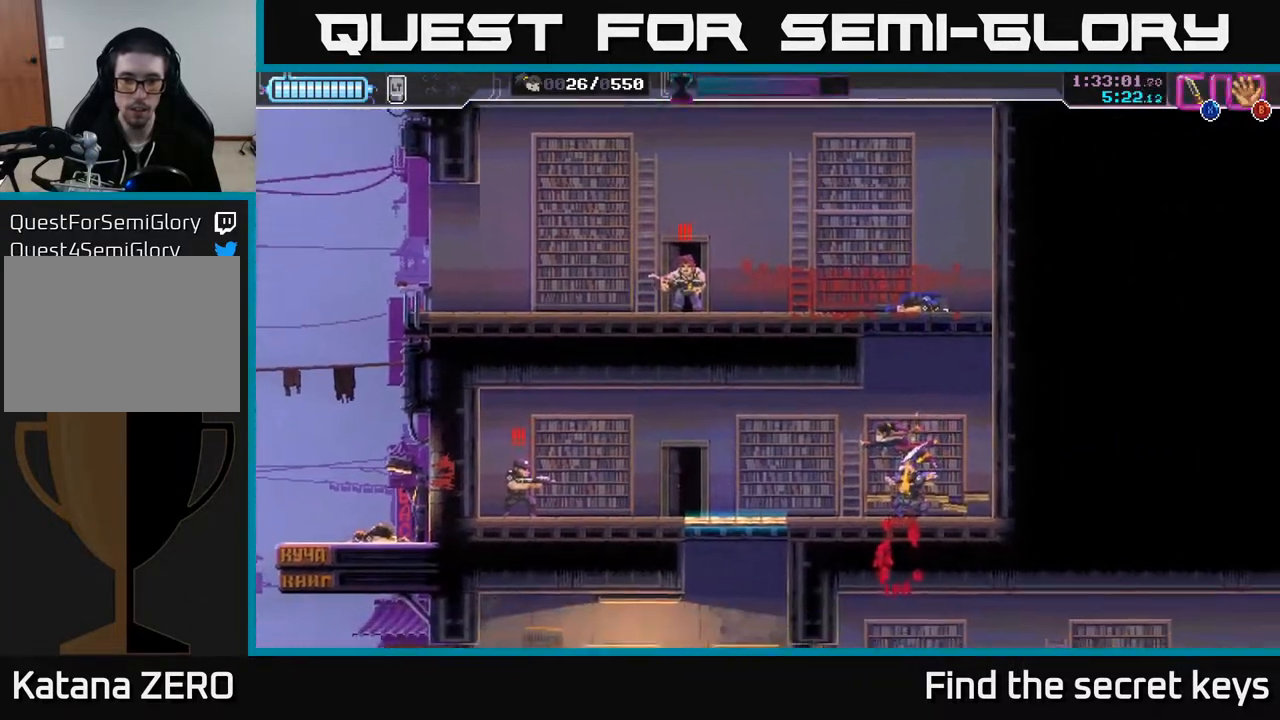
{"buttons": ["R2"], "left_stick": "left", "right_stick": "center", "events": [[317, "R2", "down"]]}
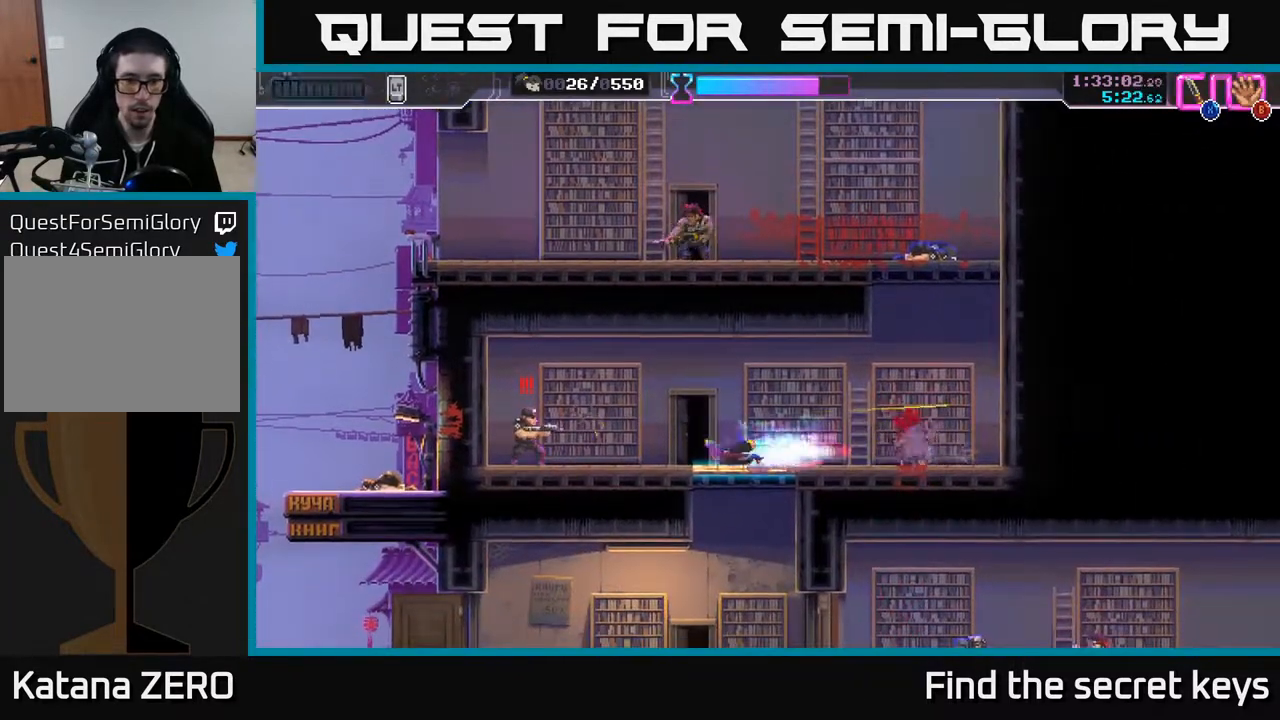
{"buttons": [], "left_stick": "left", "right_stick": "center", "events": [[117, "R2", "up"], [150, "X", "down"], [233, "X", "up"], [283, "X", "down"], [350, "X", "up"]]}
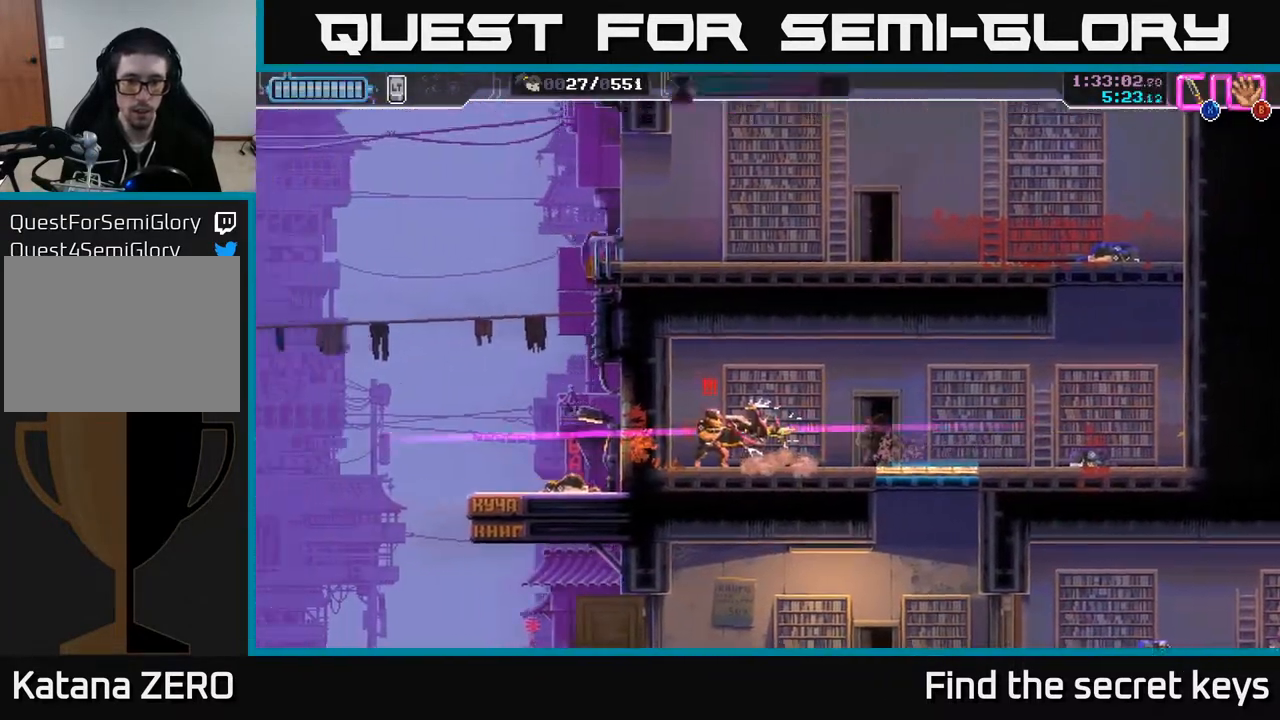
{"buttons": ["X"], "left_stick": "center", "right_stick": "center", "events": [[33, "X", "down"], [33, "left_stick", "center"], [100, "X", "up"], [217, "X", "down"], [300, "X", "up"], [483, "X", "down"]]}
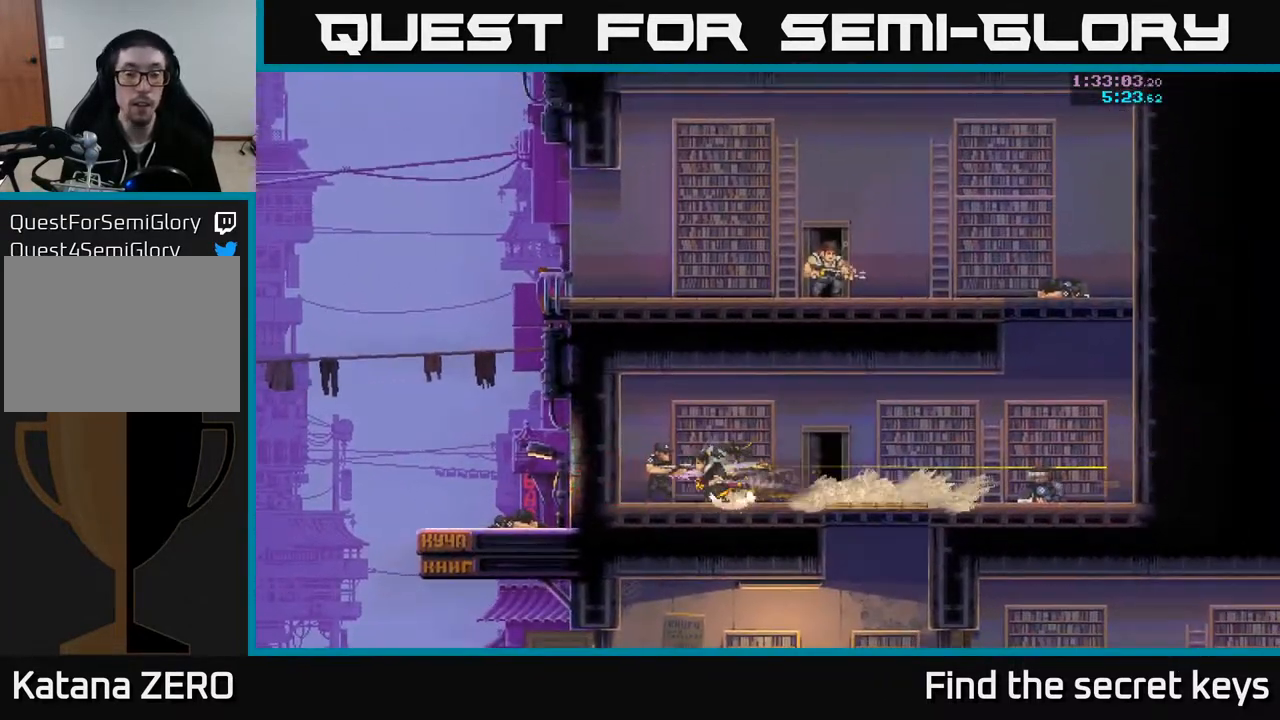
{"buttons": [], "left_stick": "center", "right_stick": "center", "events": [[67, "X", "up"], [200, "X", "down"], [300, "X", "up"], [383, "X", "down"], [467, "X", "up"]]}
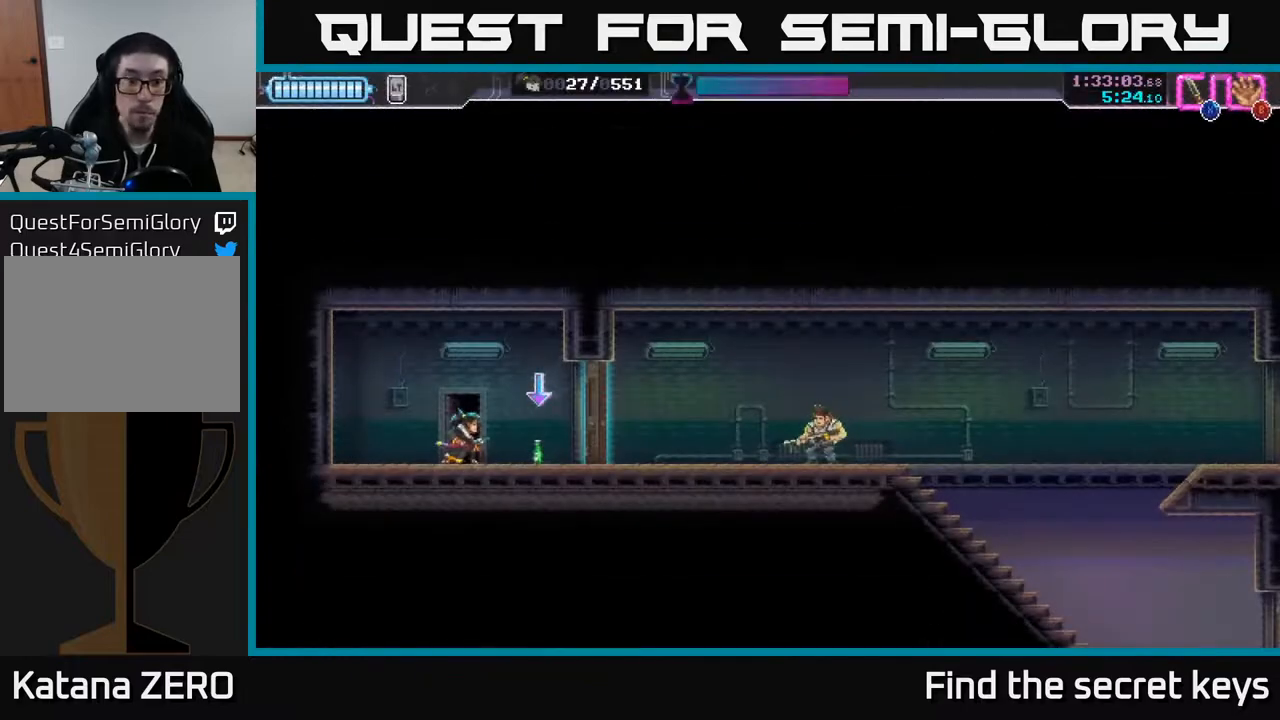
{"buttons": [], "left_stick": "center", "right_stick": "center", "events": [[50, "X", "down"], [133, "X", "up"], [217, "X", "down"], [300, "X", "up"], [367, "X", "down"], [450, "X", "up"]]}